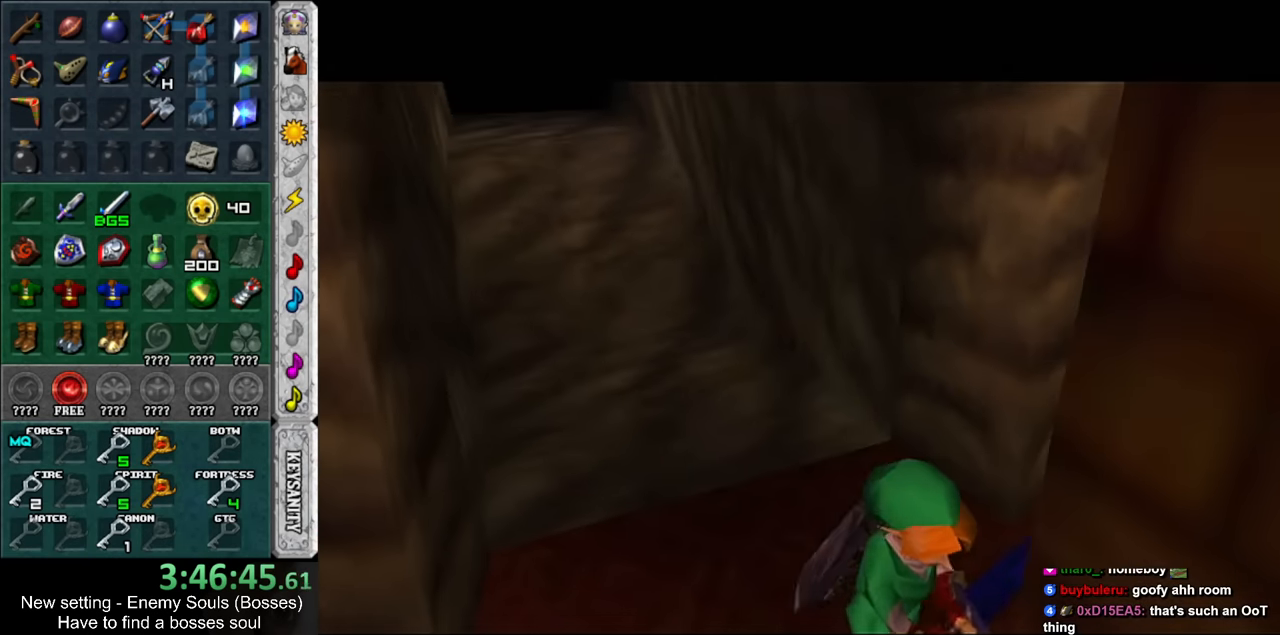
Gameplay with a controller (Nintendo layout); each line is a JSON object with the inputs held at the frame after it. "events" lists button and stick changes between this image and that frame as [ms after this image, input, new state], when the widget could be followed in between. Not read: L3 R3.
{"buttons": [], "left_stick": "center", "right_stick": "center", "events": []}
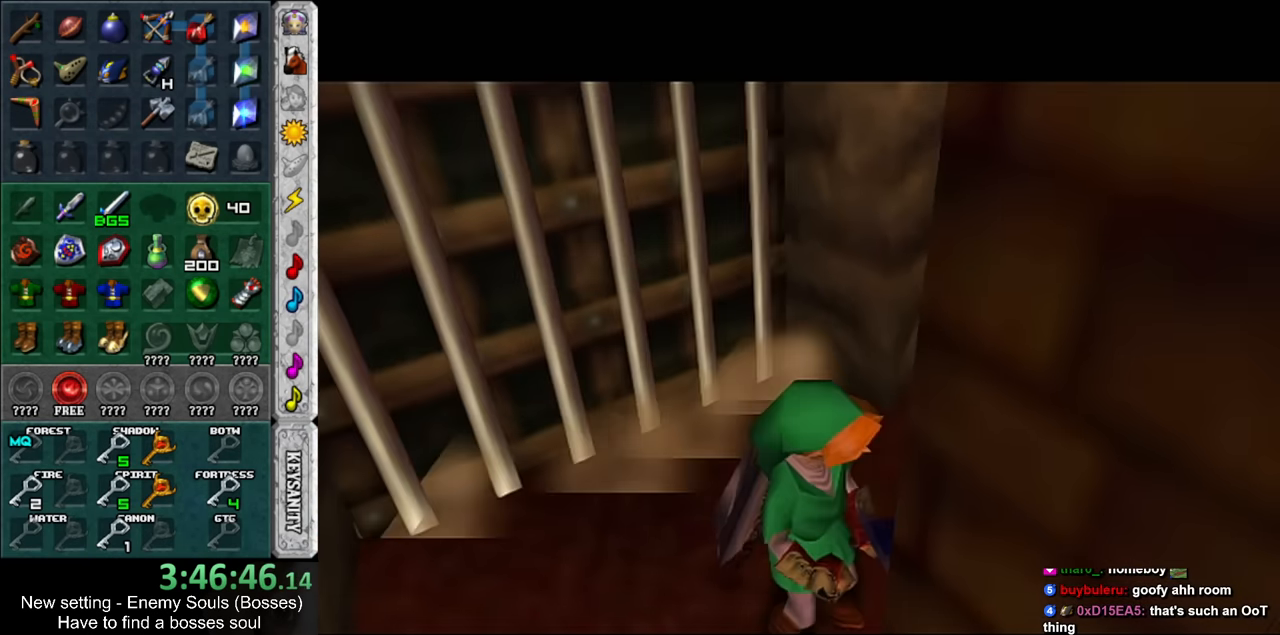
{"buttons": [], "left_stick": "center", "right_stick": "center", "events": []}
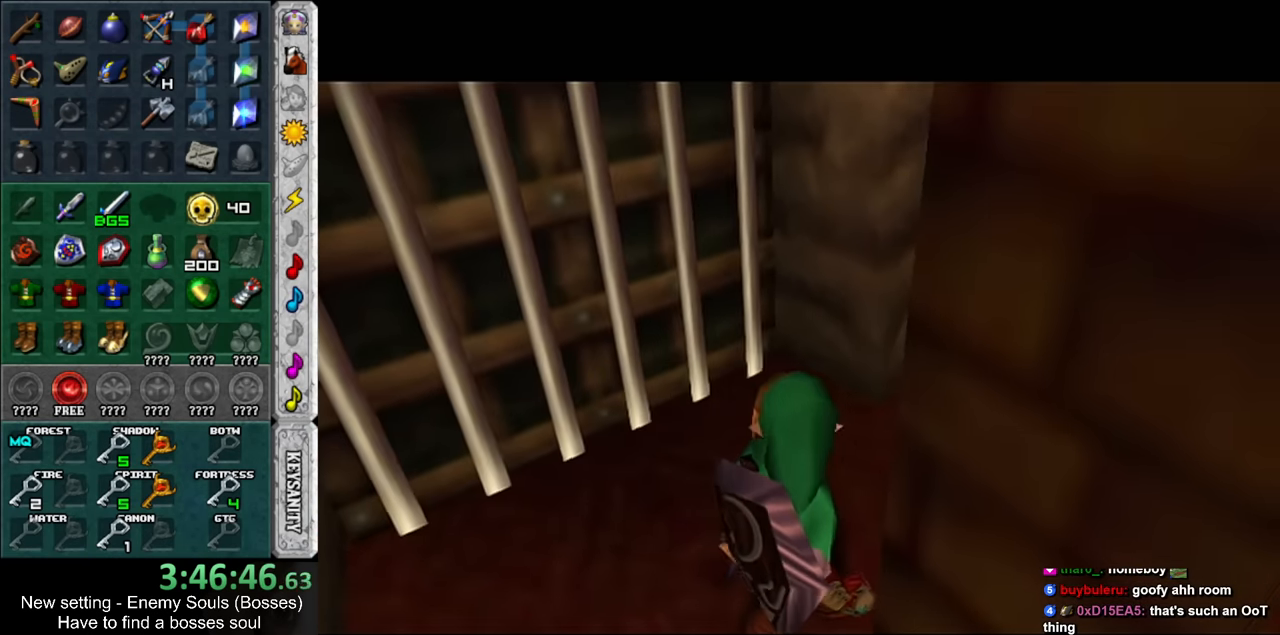
{"buttons": [], "left_stick": "center", "right_stick": "center", "events": []}
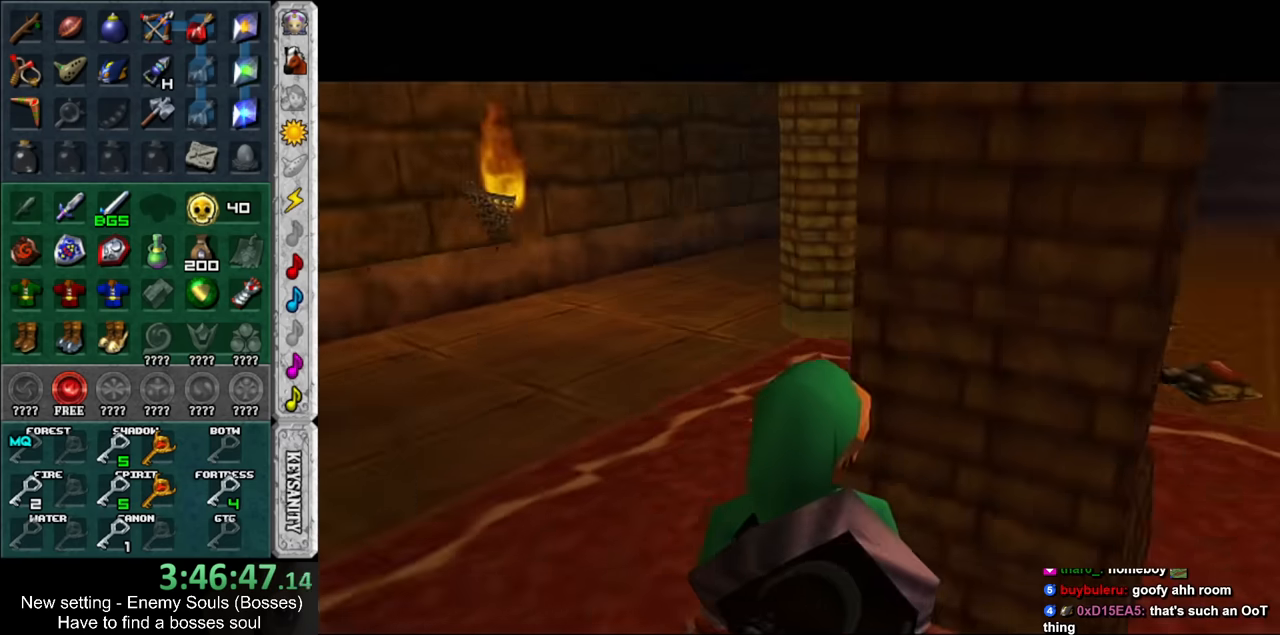
{"buttons": ["L1"], "left_stick": "center", "right_stick": "center", "events": [[450, "L1", "down"]]}
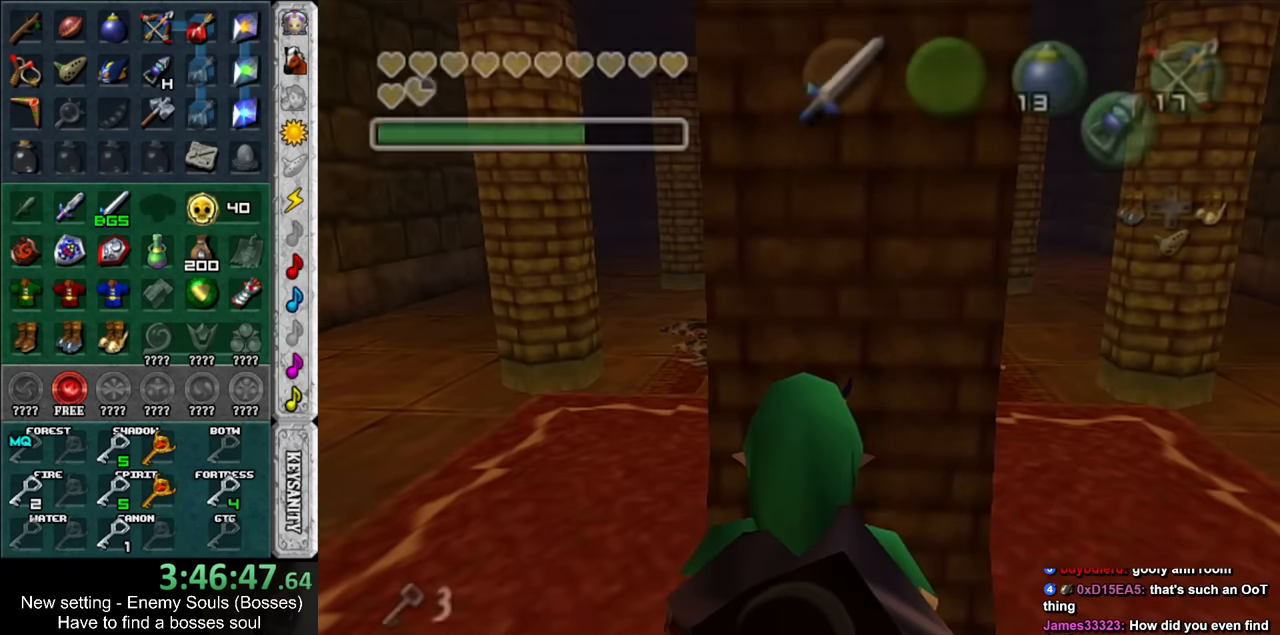
{"buttons": [], "left_stick": "center", "right_stick": "center", "events": [[116, "A", "down"], [166, "A", "up"], [266, "A", "down"], [300, "A", "up"], [383, "A", "down"], [483, "A", "up"], [483, "L1", "up"]]}
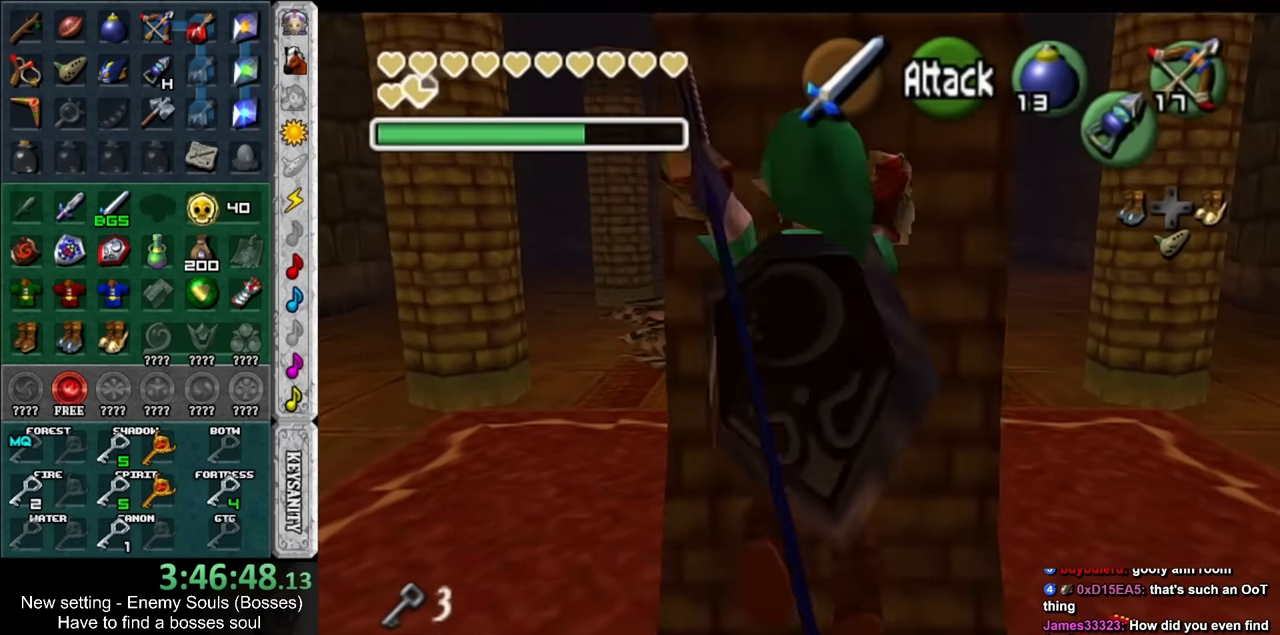
{"buttons": [], "left_stick": "up", "right_stick": "center", "events": [[400, "left_stick", "up"]]}
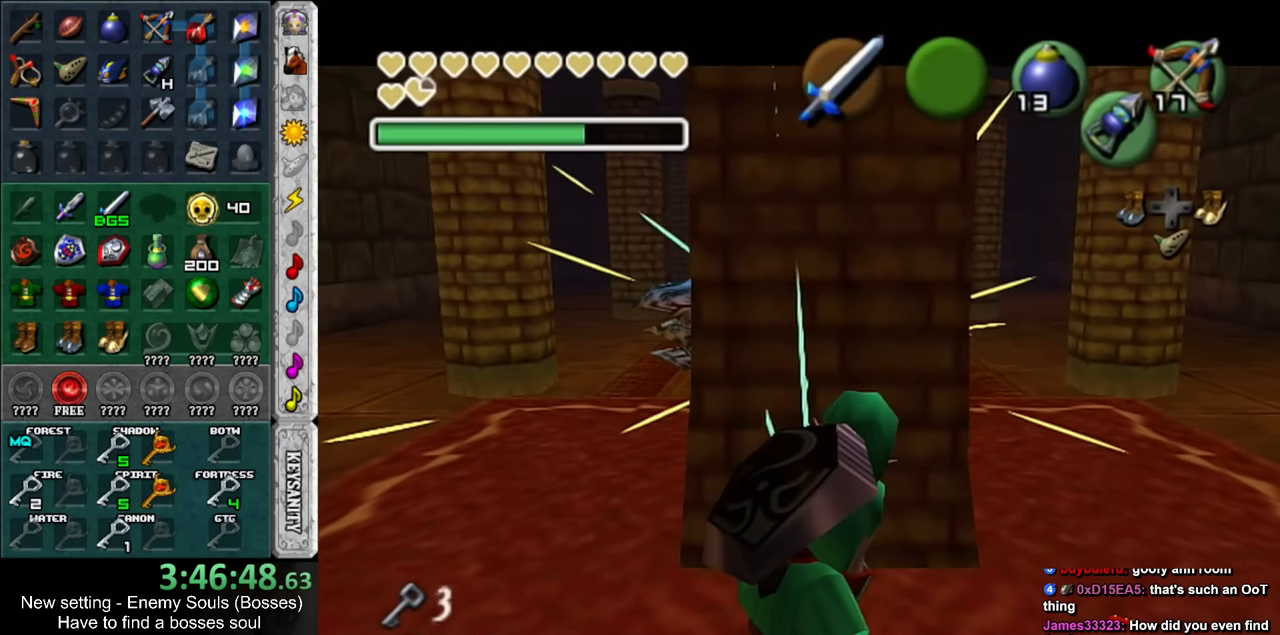
{"buttons": ["R1"], "left_stick": "up", "right_stick": "center", "events": [[483, "R1", "down"]]}
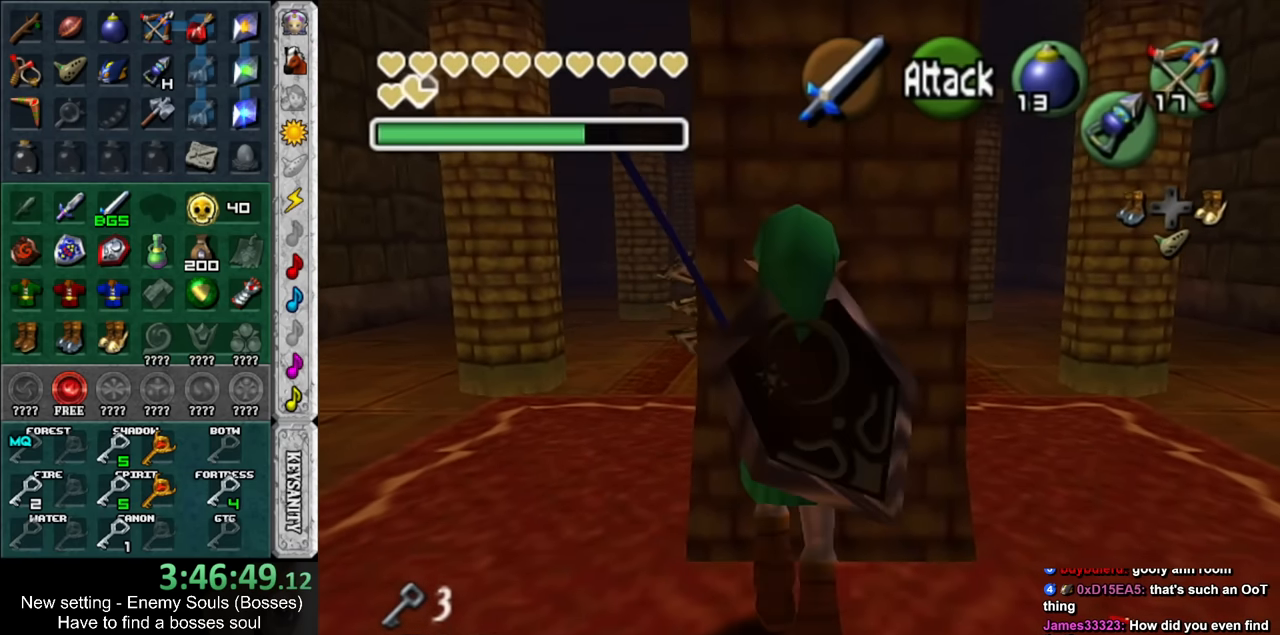
{"buttons": [], "left_stick": "up", "right_stick": "center", "events": [[83, "B", "down"], [200, "B", "up"], [233, "R1", "up"]]}
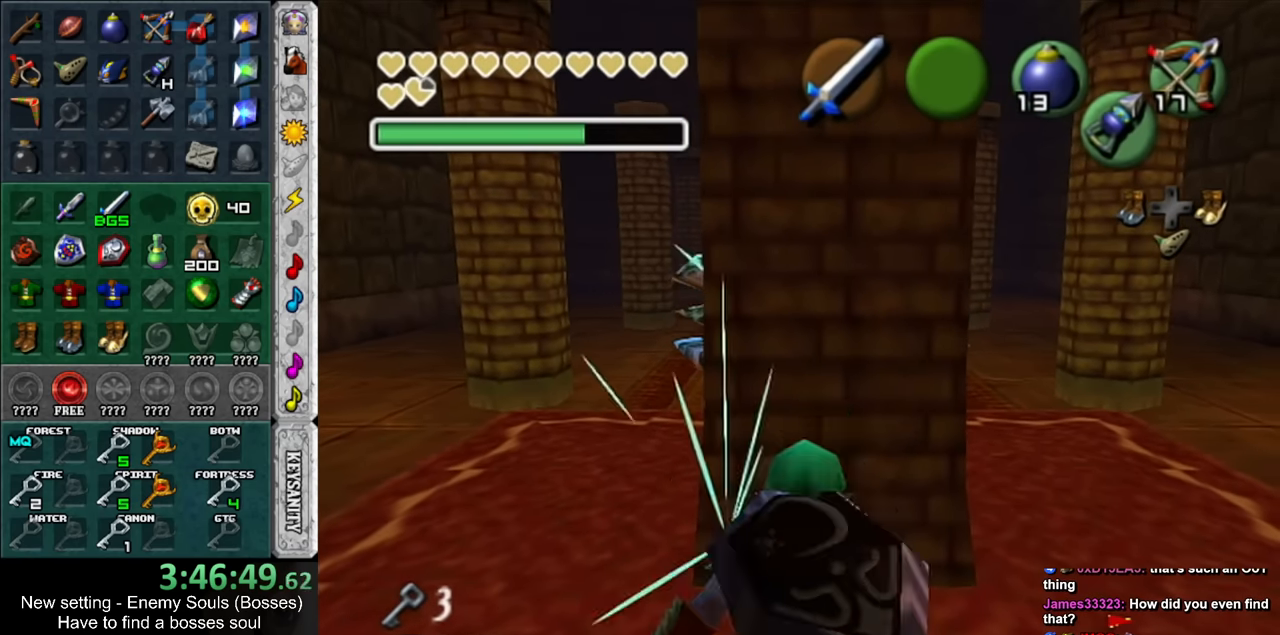
{"buttons": [], "left_stick": "up", "right_stick": "center", "events": [[233, "R1", "down"], [300, "B", "down"], [416, "B", "up"], [483, "R1", "up"]]}
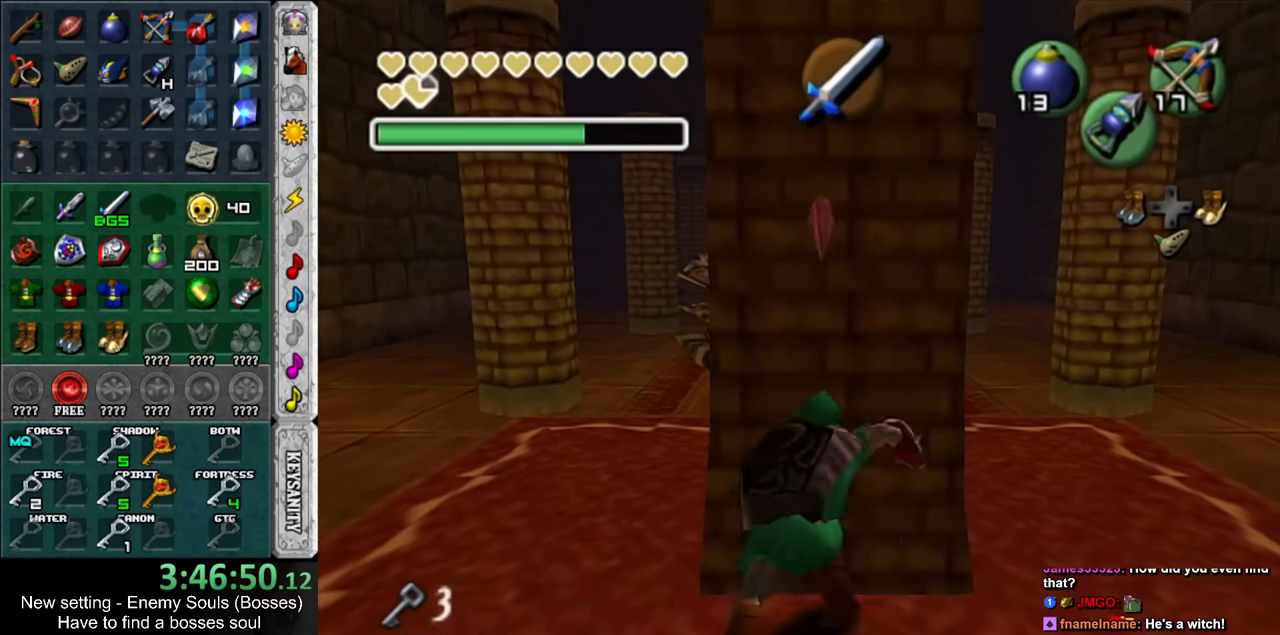
{"buttons": ["B", "R1"], "left_stick": "up", "right_stick": "center", "events": [[416, "R1", "down"], [483, "B", "down"]]}
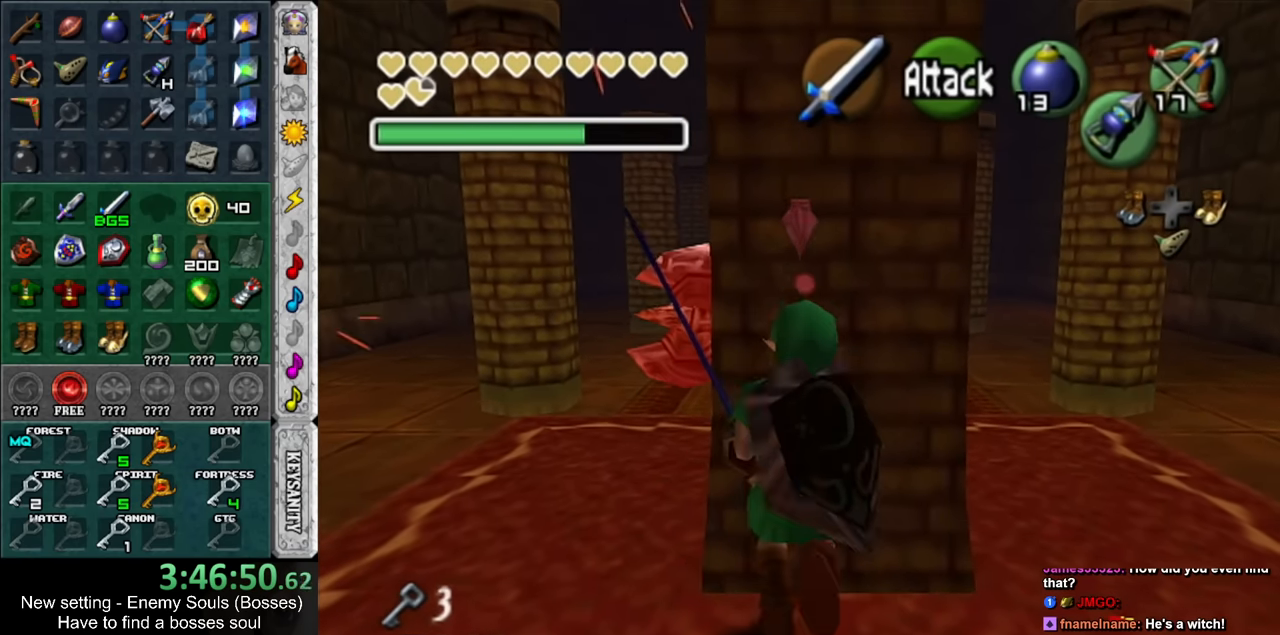
{"buttons": [], "left_stick": "up", "right_stick": "center", "events": [[116, "B", "up"], [150, "R1", "up"]]}
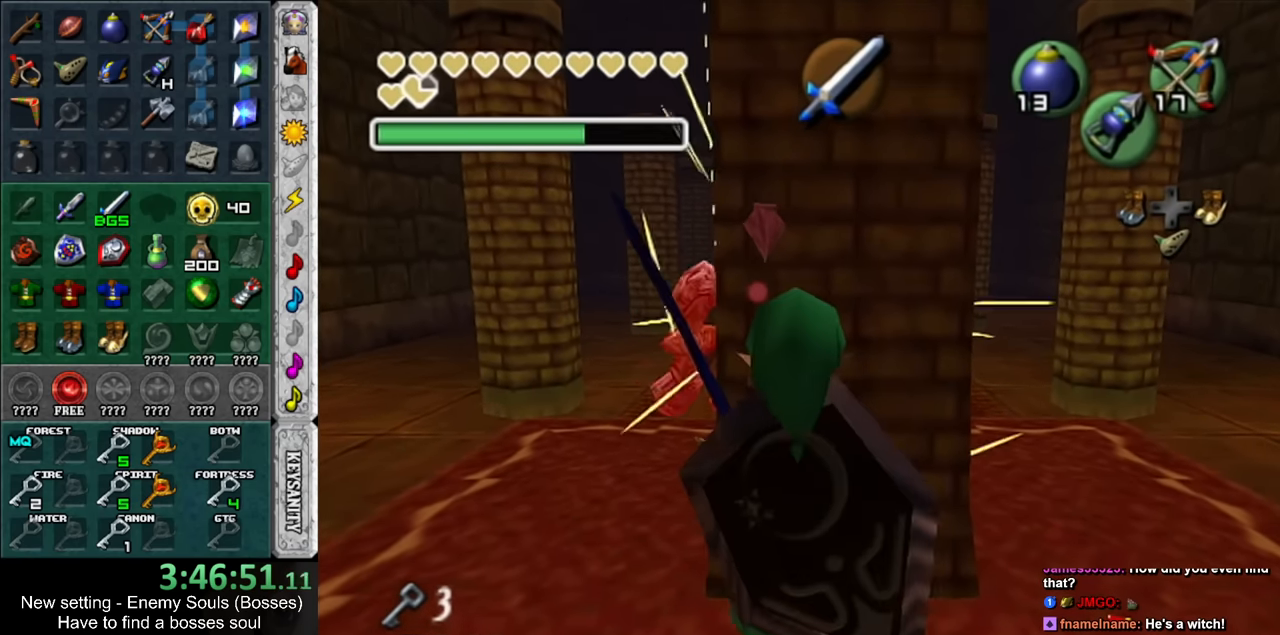
{"buttons": [], "left_stick": "up", "right_stick": "center", "events": [[83, "R1", "down"], [183, "B", "down"], [300, "B", "up"], [333, "R1", "up"]]}
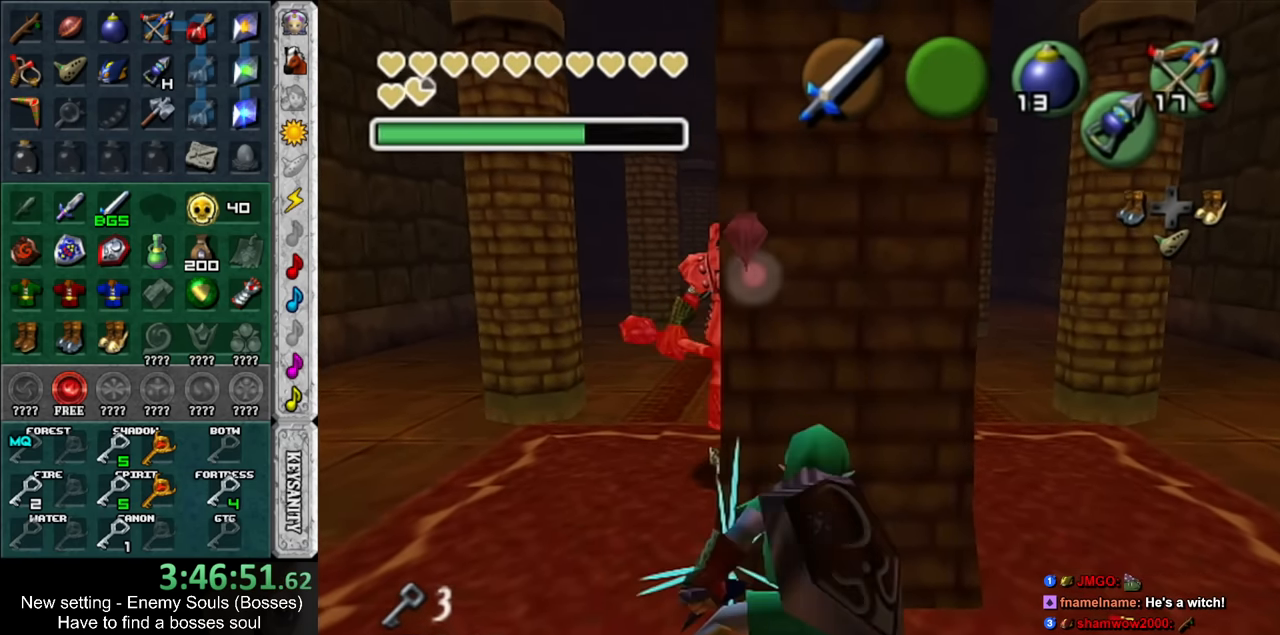
{"buttons": ["R1"], "left_stick": "up", "right_stick": "center", "events": [[366, "R1", "down"]]}
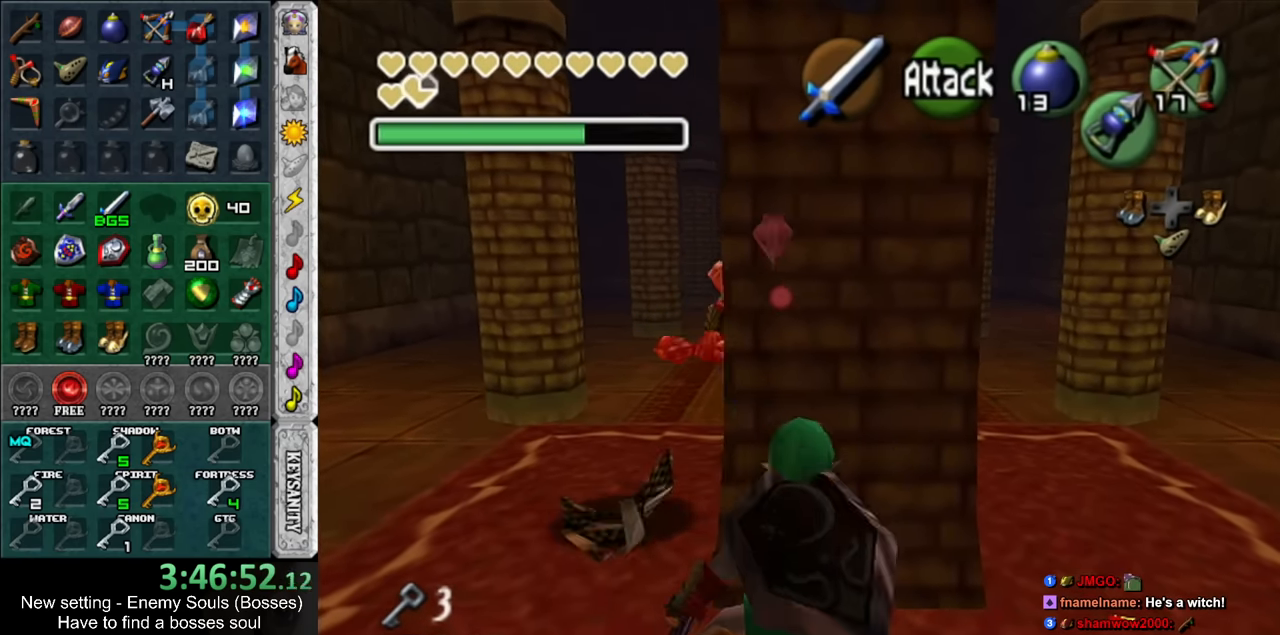
{"buttons": ["B", "R1"], "left_stick": "center", "right_stick": "center", "events": [[266, "left_stick", "center"], [366, "left_stick", "down"], [450, "B", "down"], [483, "left_stick", "center"]]}
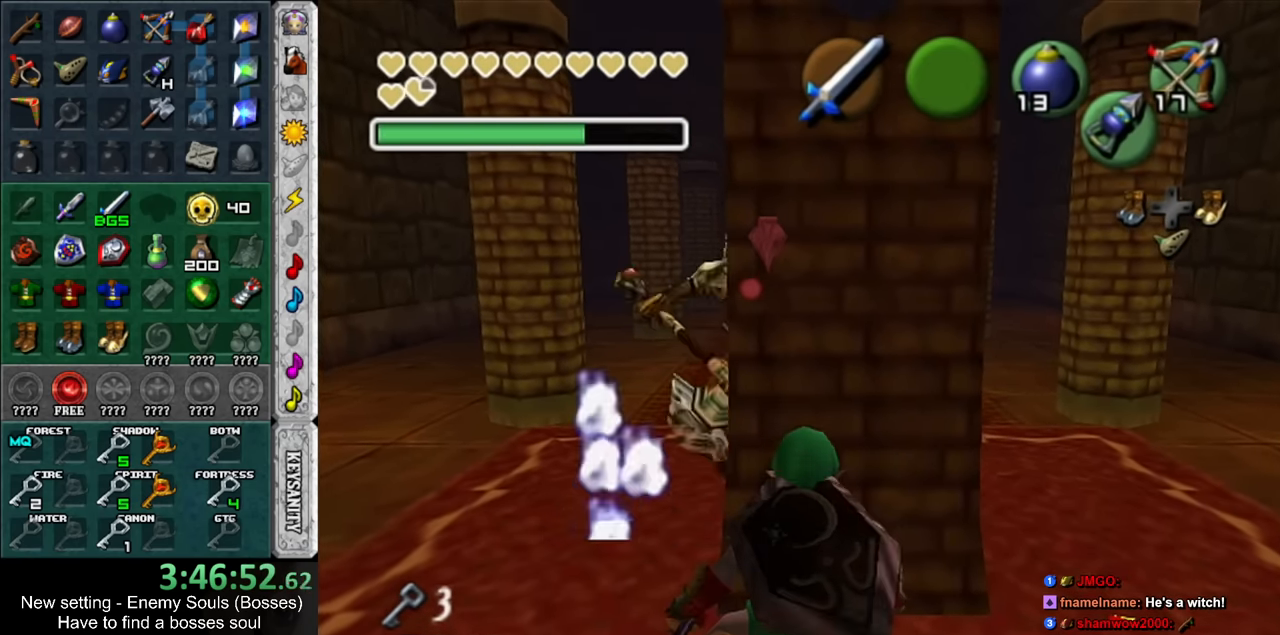
{"buttons": [], "left_stick": "up-left", "right_stick": "center", "events": [[83, "B", "up"], [116, "R1", "up"], [200, "left_stick", "up"], [333, "left_stick", "up-left"]]}
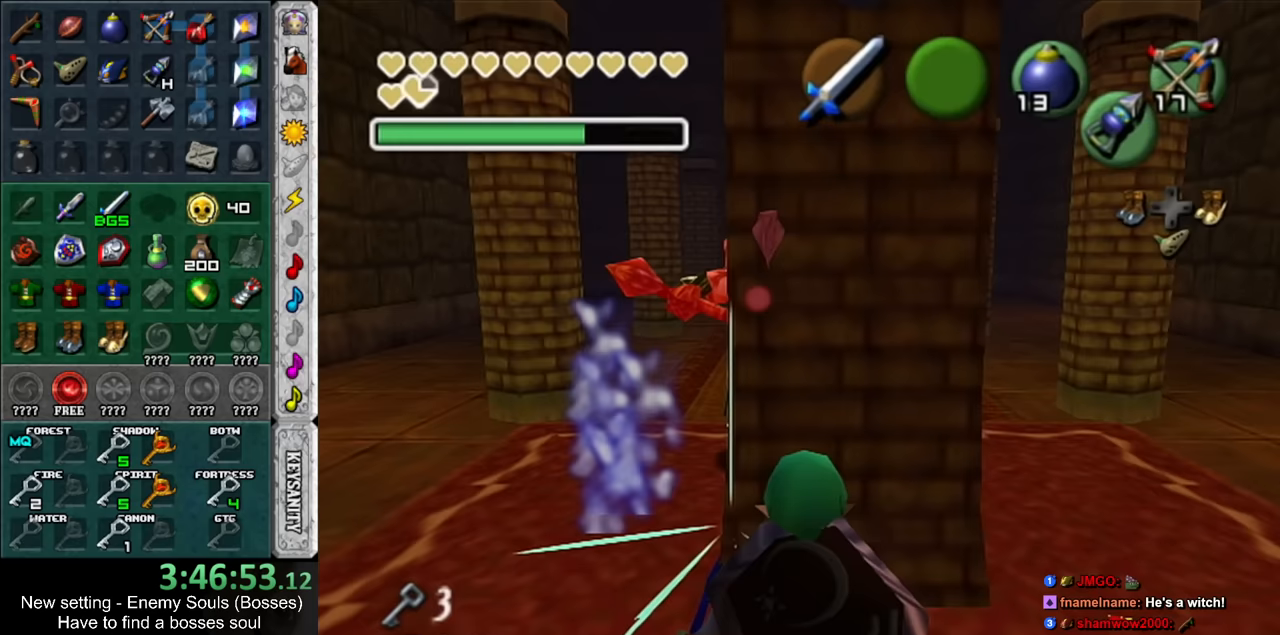
{"buttons": [], "left_stick": "up", "right_stick": "center", "events": [[233, "left_stick", "up"]]}
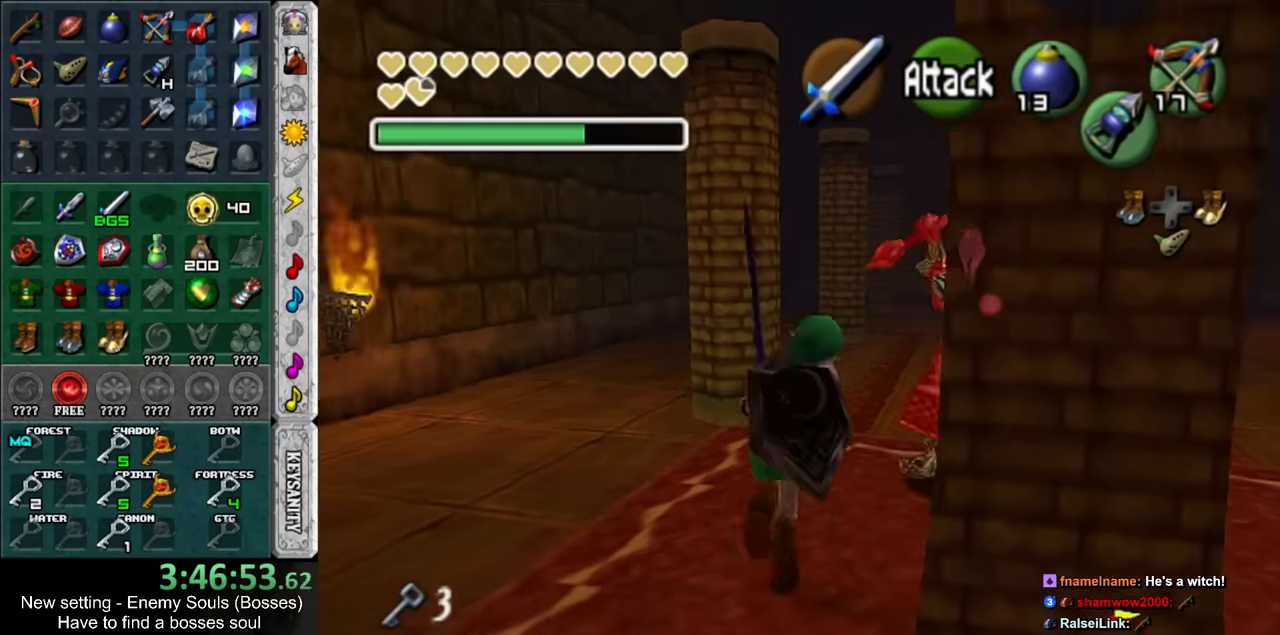
{"buttons": [], "left_stick": "up", "right_stick": "center", "events": []}
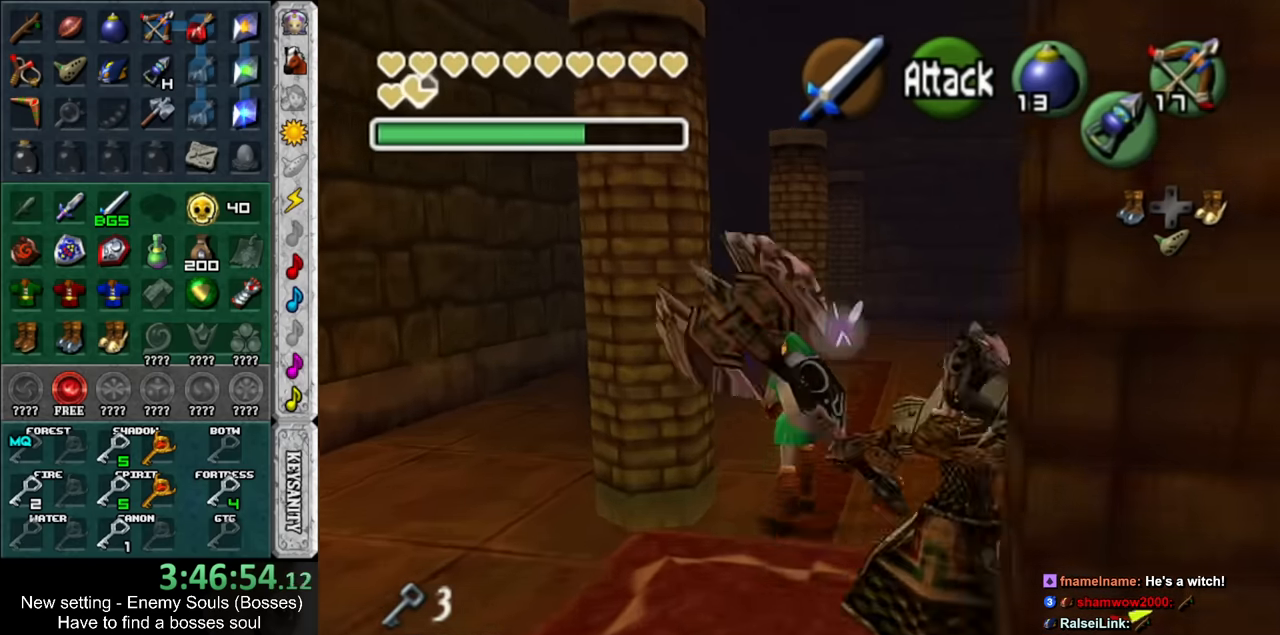
{"buttons": [], "left_stick": "up", "right_stick": "center", "events": []}
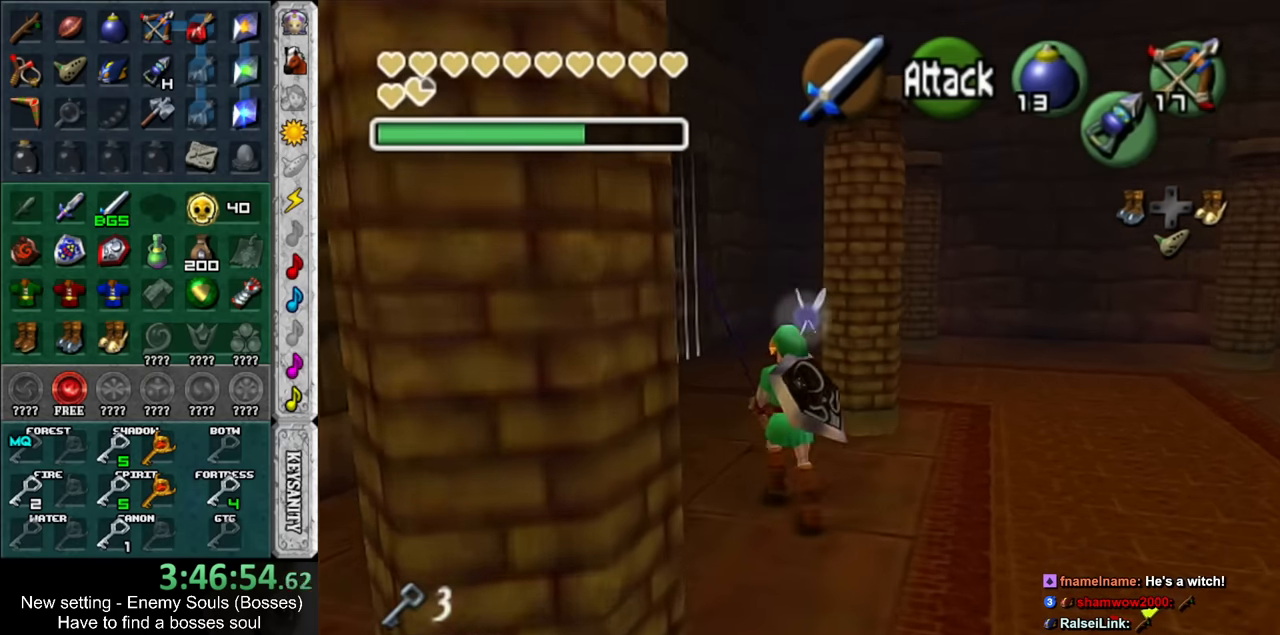
{"buttons": [], "left_stick": "up", "right_stick": "center", "events": []}
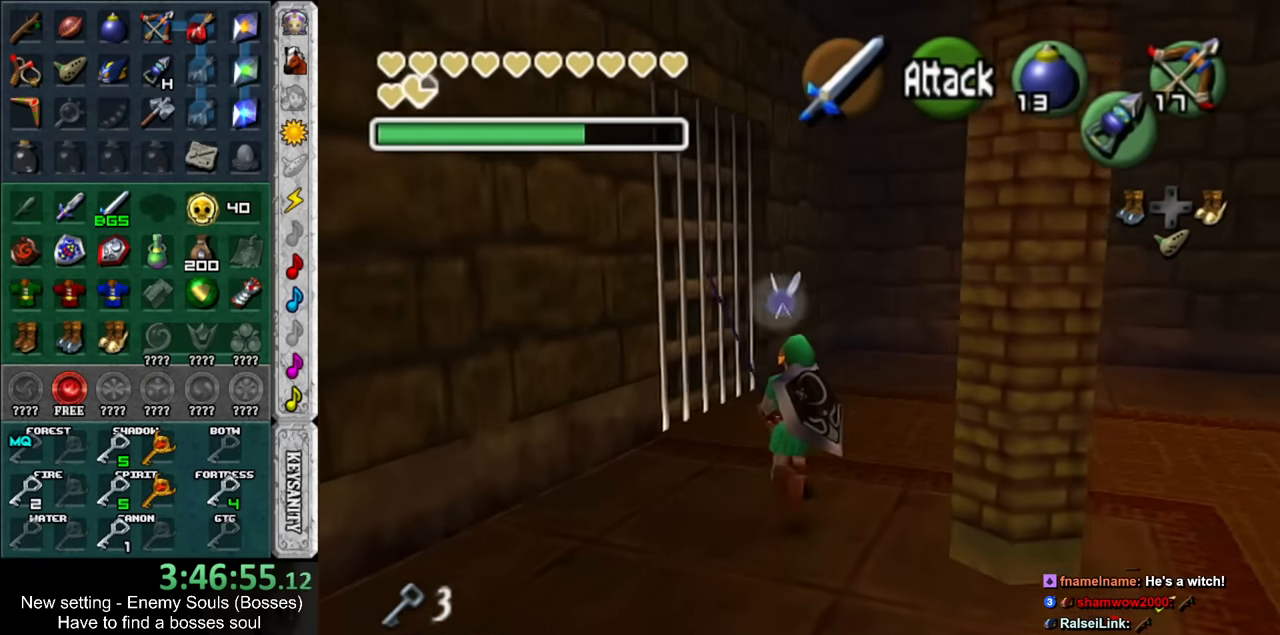
{"buttons": ["L1"], "left_stick": "up-left", "right_stick": "center", "events": [[233, "left_stick", "up-left"], [483, "L1", "down"]]}
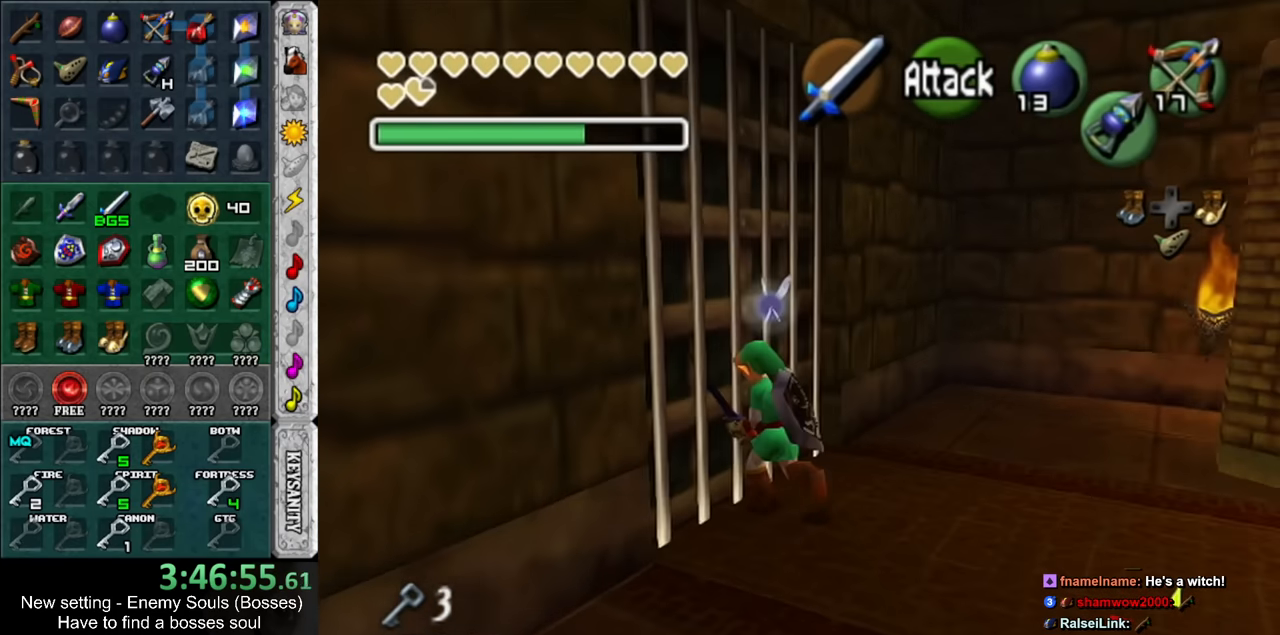
{"buttons": [], "left_stick": "center", "right_stick": "center", "events": [[17, "left_stick", "center"], [200, "L1", "up"]]}
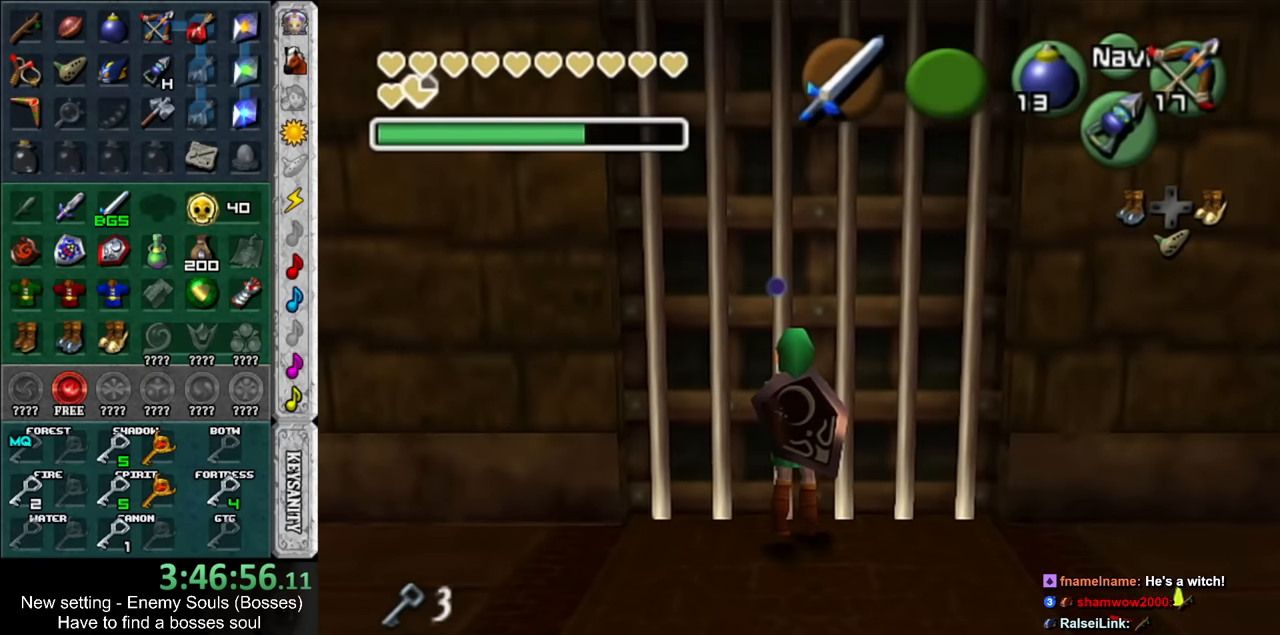
{"buttons": [], "left_stick": "center", "right_stick": "center", "events": [[17, "R1", "down"], [150, "R1", "up"], [200, "R1", "down"], [300, "R1", "up"], [367, "R1", "down"], [417, "R1", "up"]]}
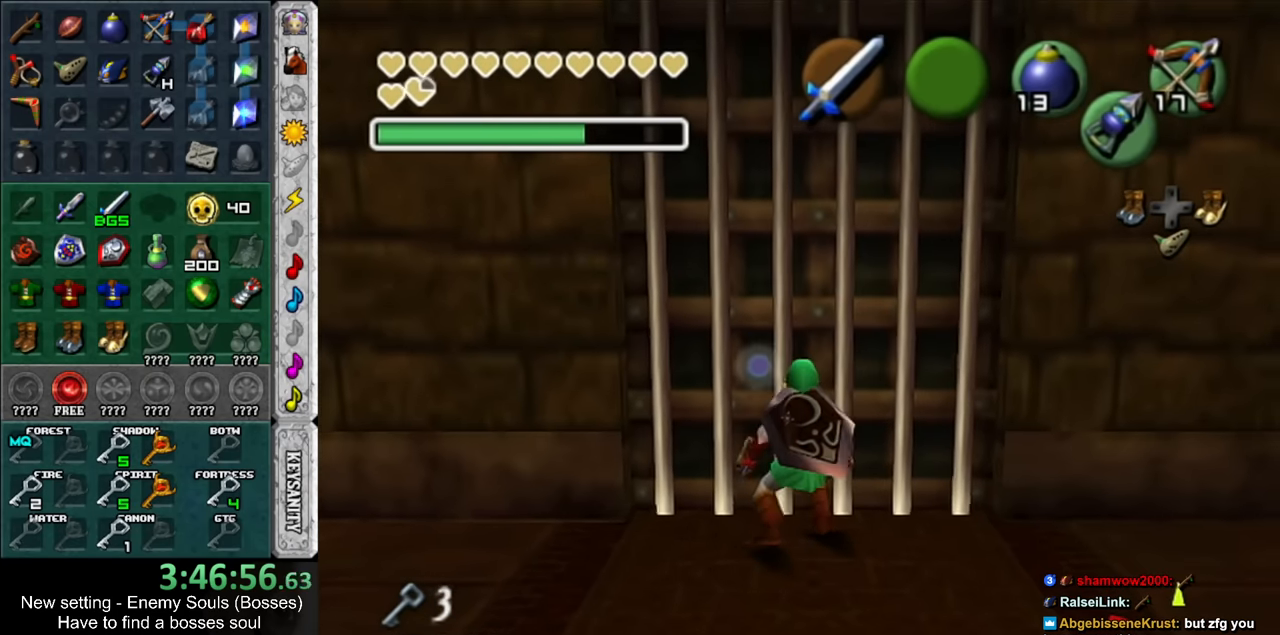
{"buttons": [], "left_stick": "center", "right_stick": "center", "events": [[17, "R1", "down"], [117, "R1", "up"], [183, "R1", "down"], [233, "R1", "up"]]}
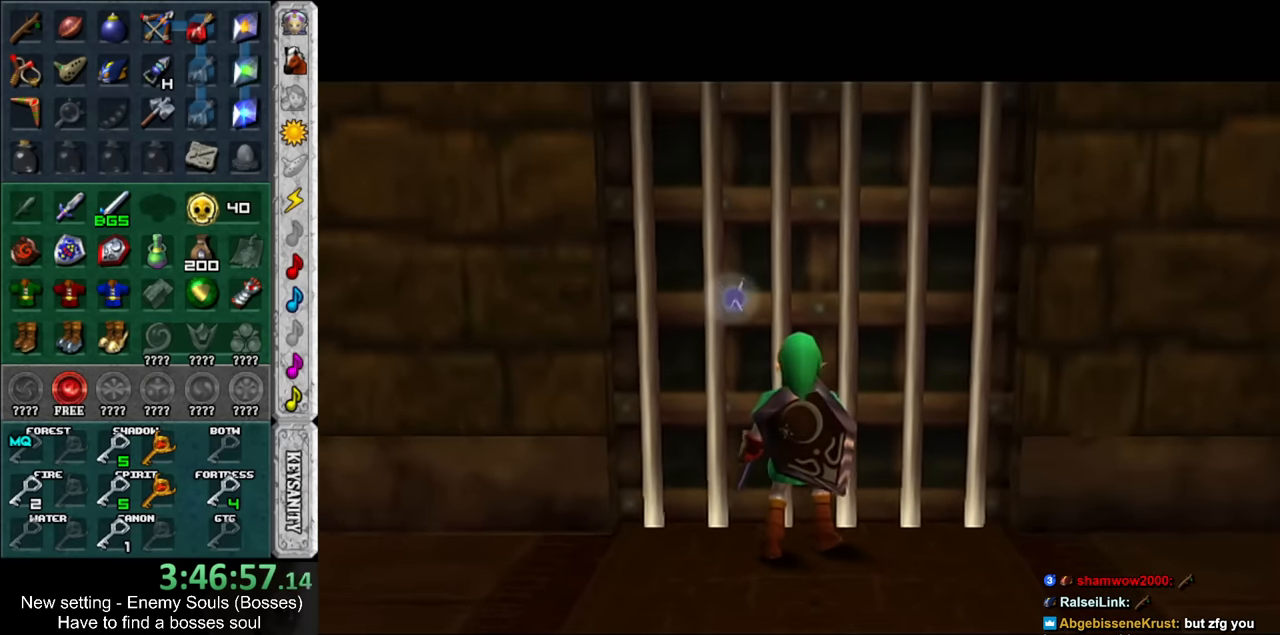
{"buttons": [], "left_stick": "up", "right_stick": "center", "events": [[450, "left_stick", "up"]]}
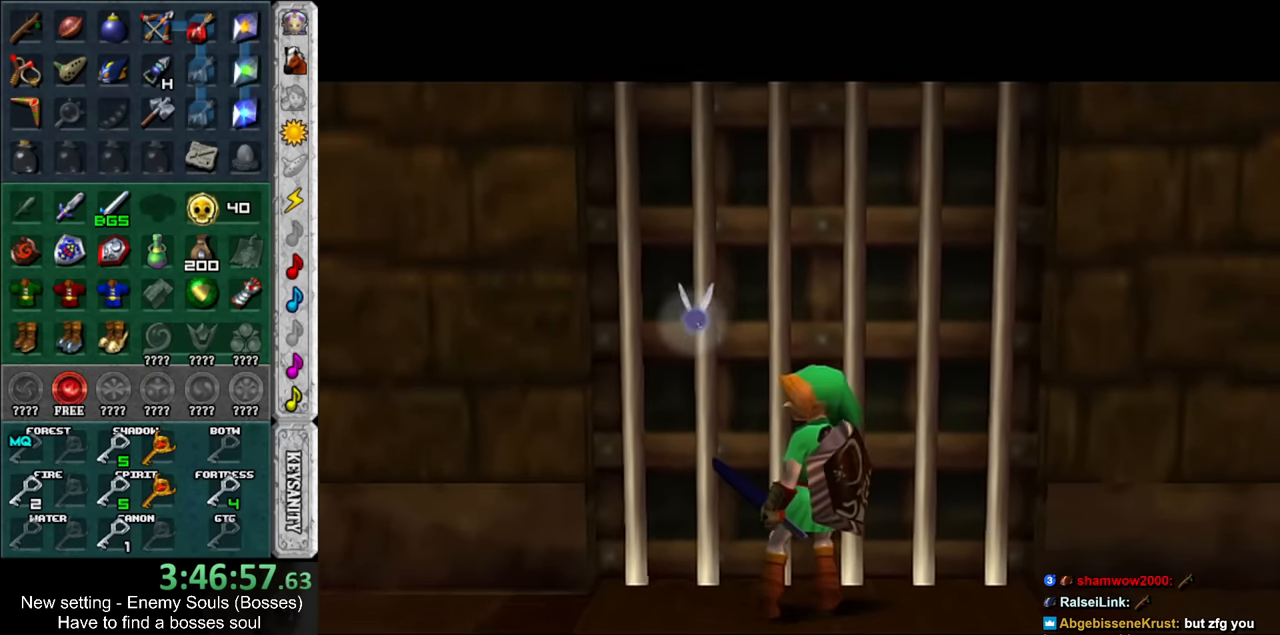
{"buttons": [], "left_stick": "up", "right_stick": "center", "events": []}
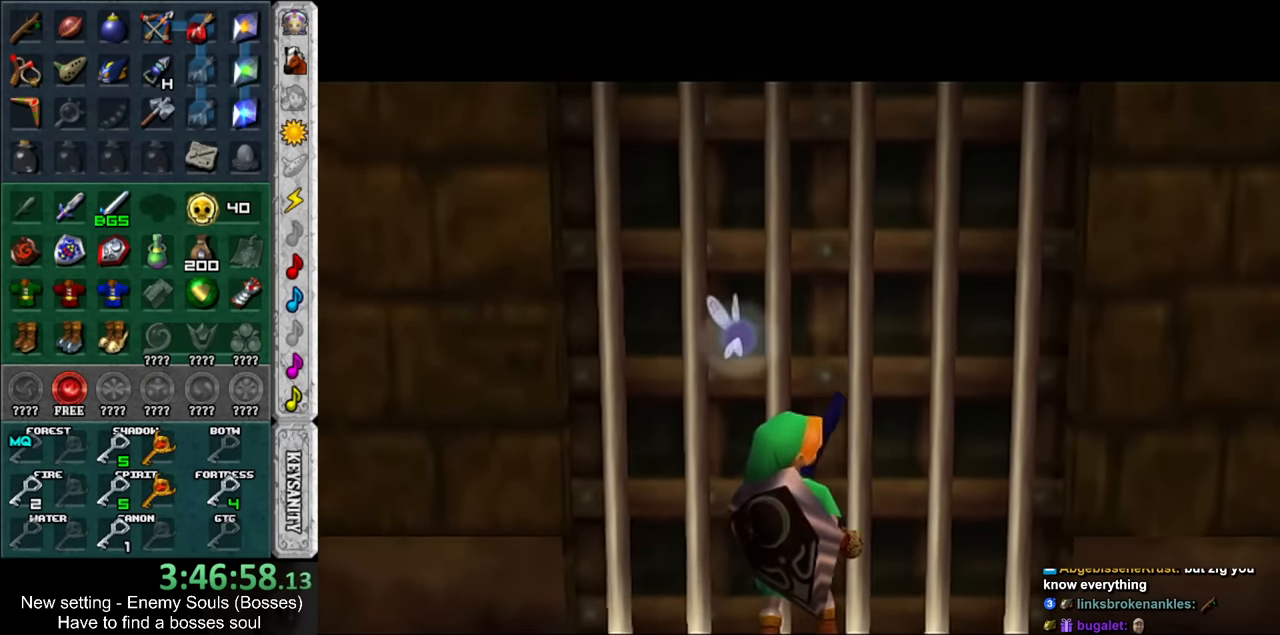
{"buttons": ["A"], "left_stick": "up", "right_stick": "center", "events": [[483, "A", "down"]]}
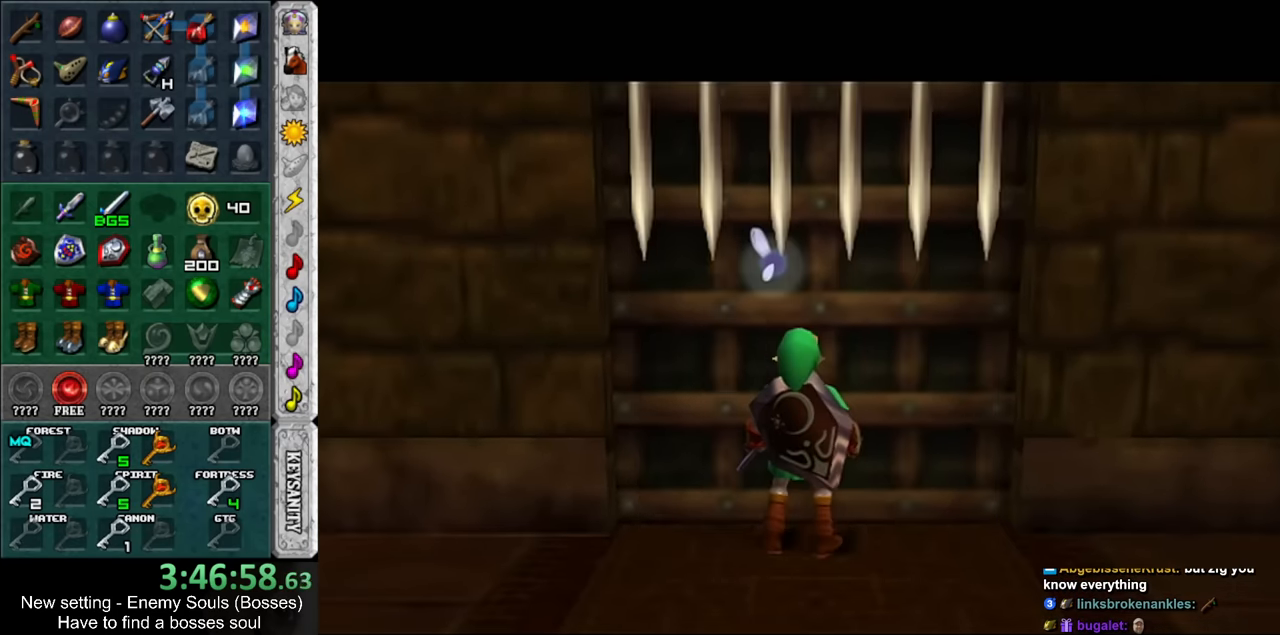
{"buttons": [], "left_stick": "up", "right_stick": "center", "events": [[83, "A", "up"], [200, "A", "down"], [267, "A", "up"], [367, "A", "down"], [417, "A", "up"]]}
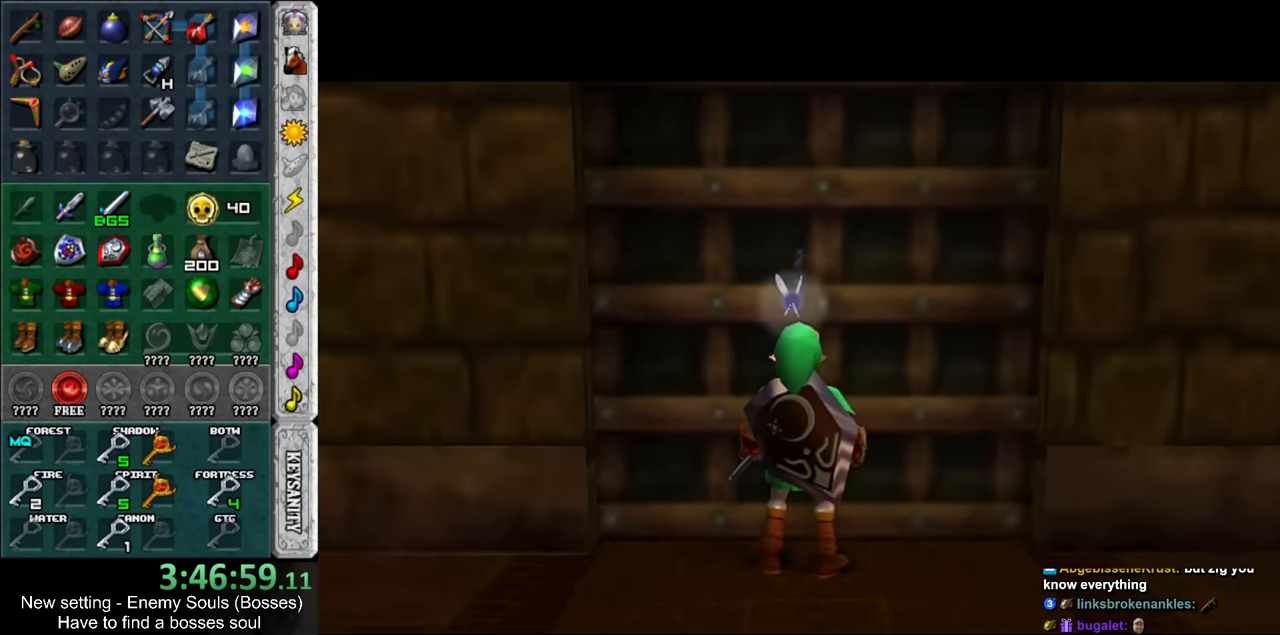
{"buttons": ["A"], "left_stick": "up", "right_stick": "center", "events": [[17, "A", "down"], [83, "A", "up"], [150, "A", "down"], [233, "A", "up"], [300, "A", "down"], [383, "A", "up"], [450, "A", "down"]]}
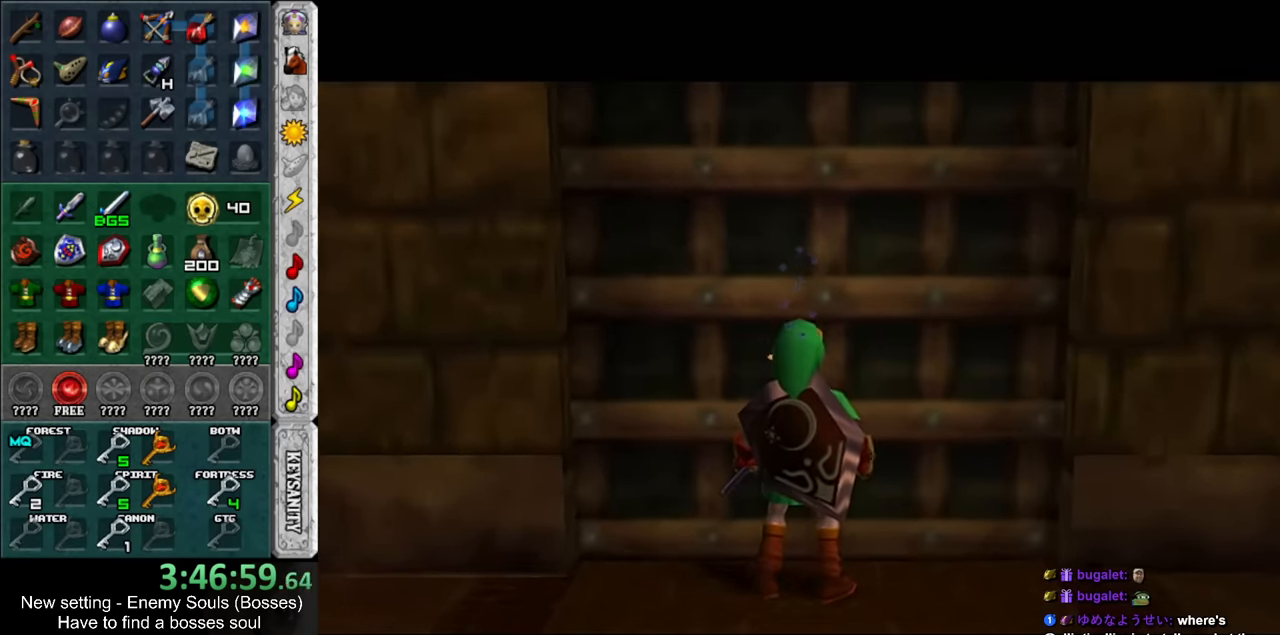
{"buttons": [], "left_stick": "up", "right_stick": "center", "events": [[17, "A", "up"], [117, "A", "down"], [133, "A", "up"], [234, "A", "down"], [300, "A", "up"], [400, "A", "down"], [417, "A", "up"]]}